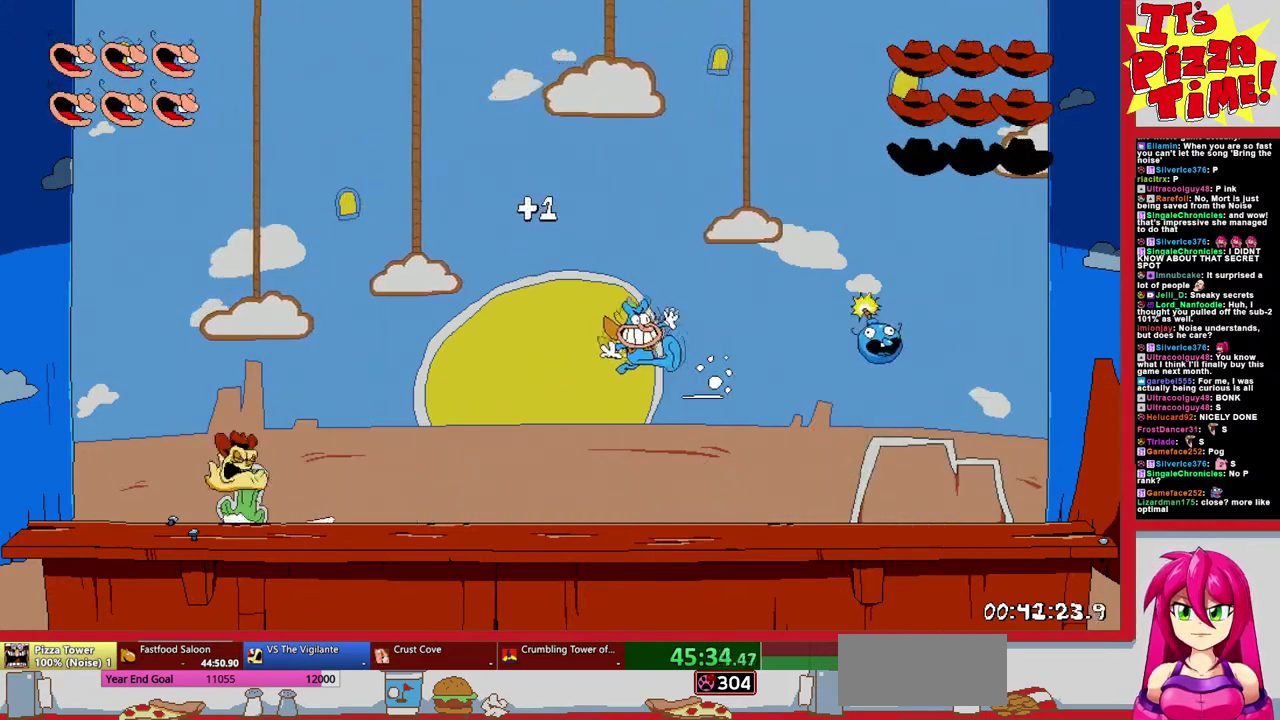
Gameplay with a controller (Nintendo layout); each line is a JSON object with the inputs held at the frame after it. "events" lists button and stick changes between this image and that frame as [ms after this image, input, new state], when the widget could be followed in between. Not read: L3 R2 R3.
{"buttons": ["Y"], "events": [[167, "DPAD_LEFT", "up"], [283, "DPAD_RIGHT", "down"], [367, "Y", "down"], [450, "DPAD_RIGHT", "up"]]}
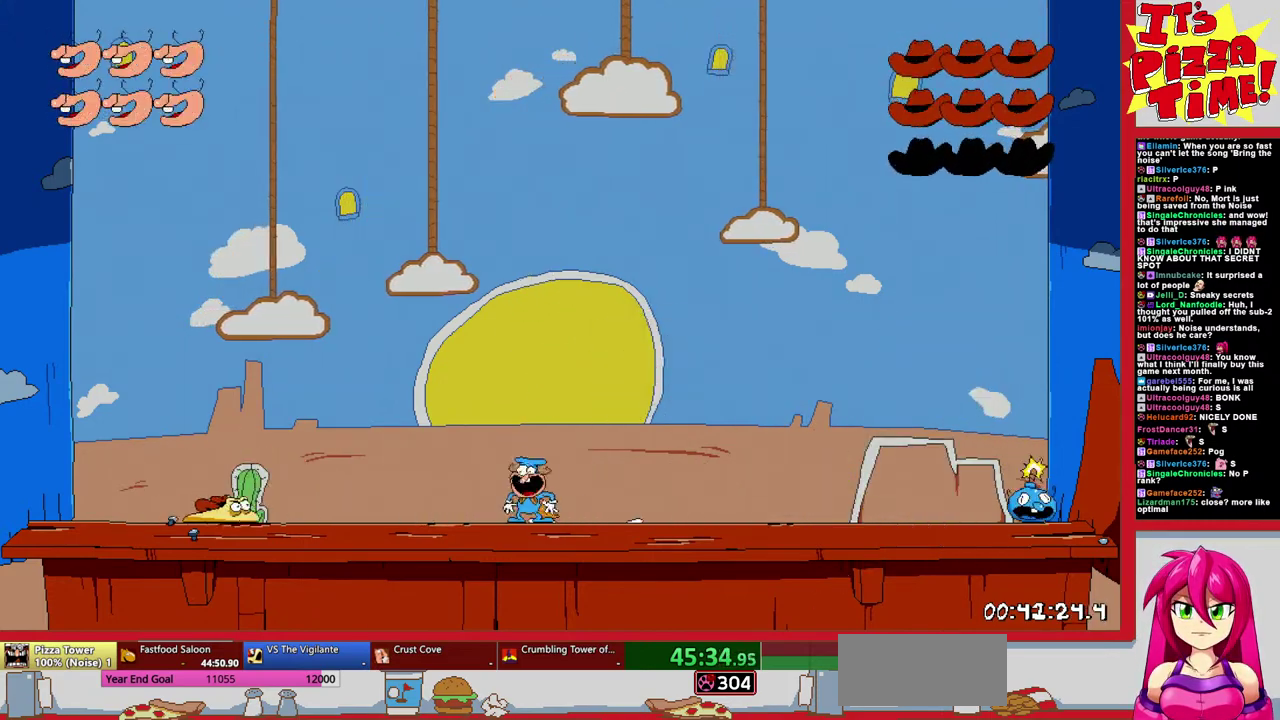
{"buttons": [], "events": [[17, "Y", "up"]]}
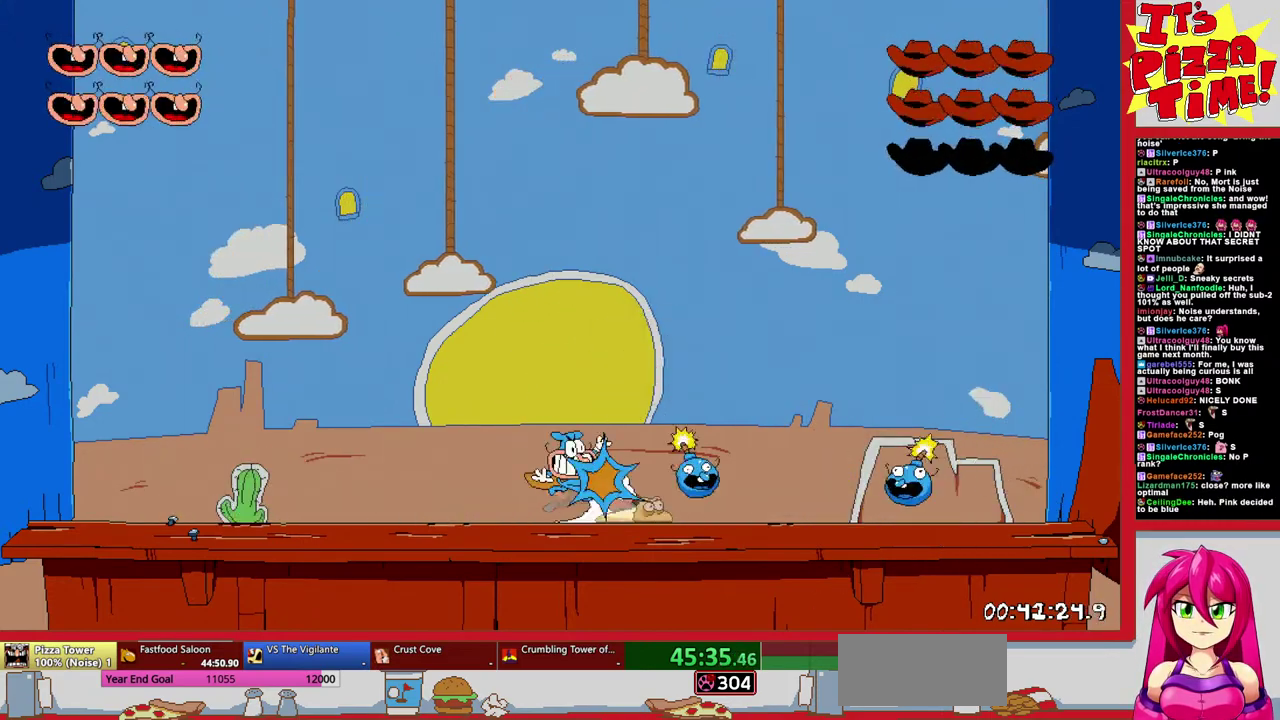
{"buttons": [], "events": []}
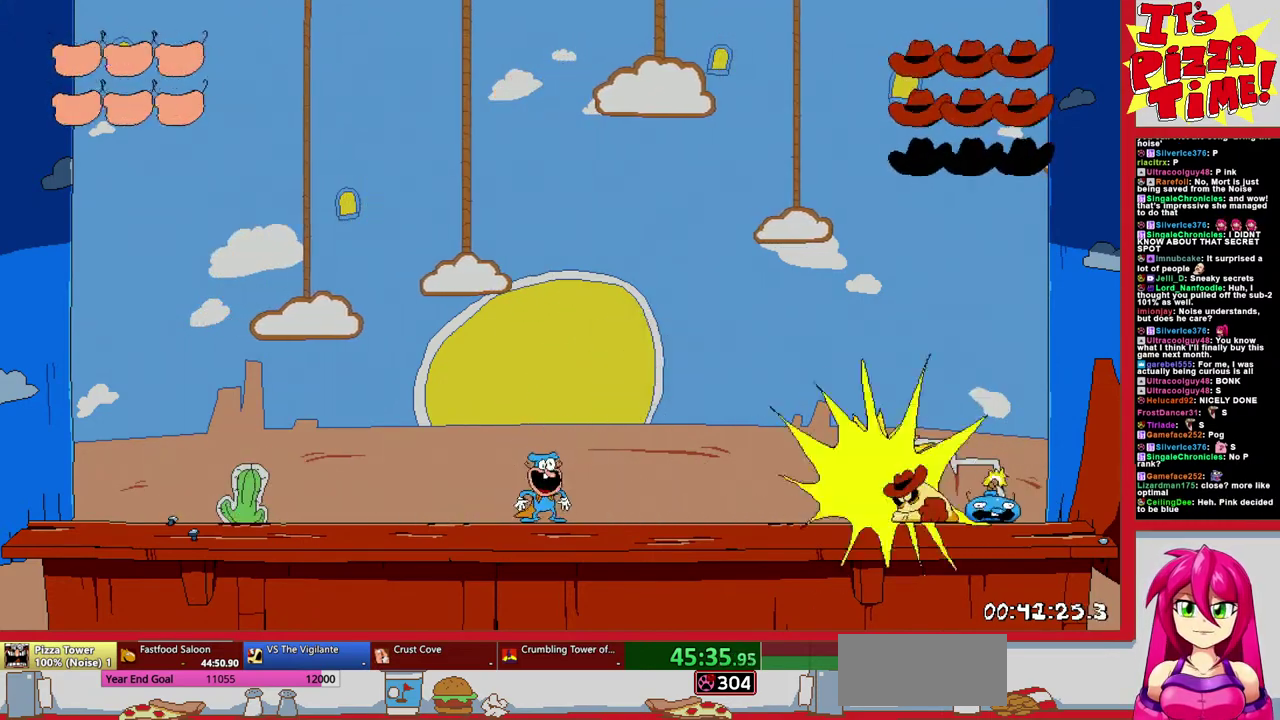
{"buttons": [], "events": []}
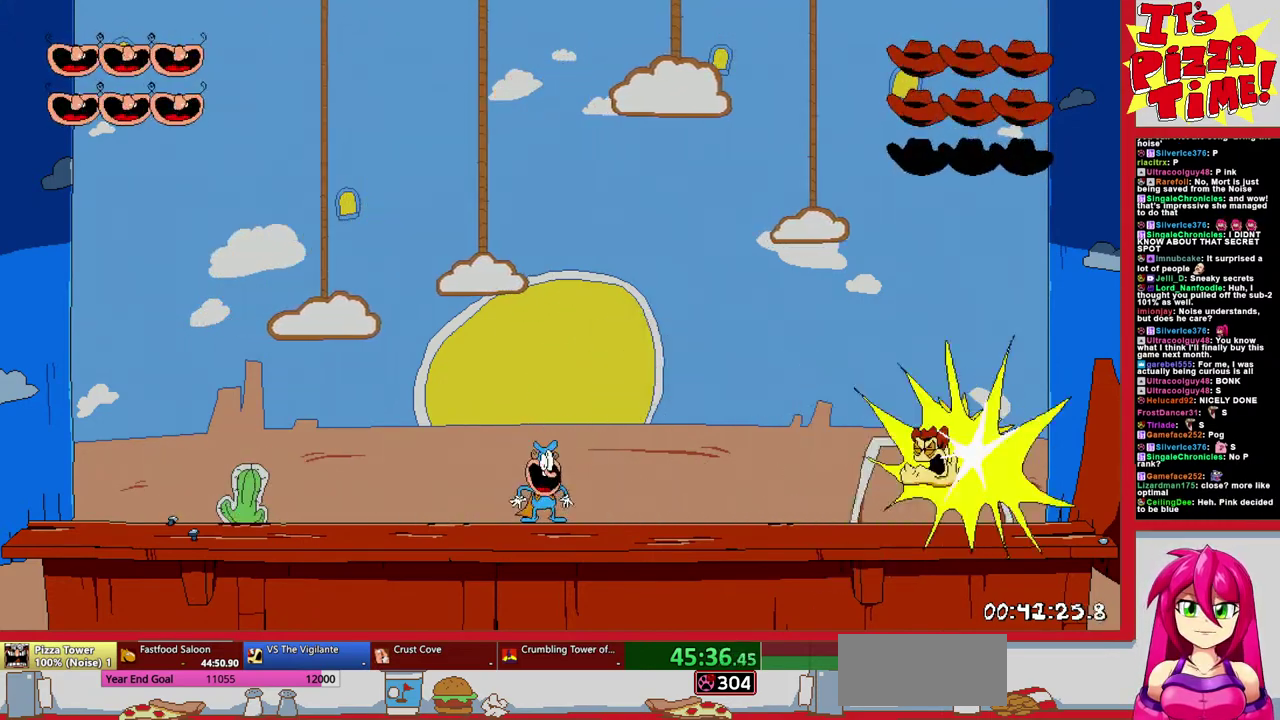
{"buttons": [], "events": [[100, "DPAD_RIGHT", "down"], [250, "DPAD_RIGHT", "up"]]}
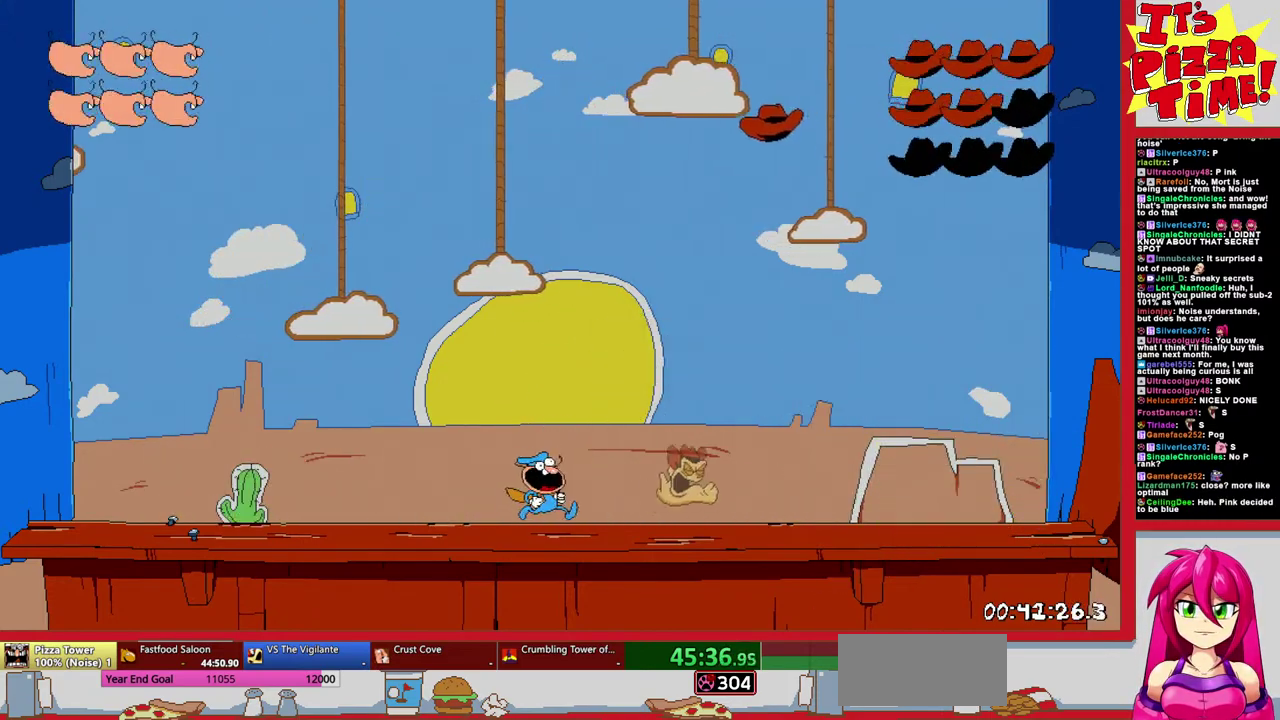
{"buttons": ["B", "Y"], "events": [[133, "B", "down"], [333, "DPAD_RIGHT", "down"], [433, "DPAD_RIGHT", "up"], [433, "Y", "down"]]}
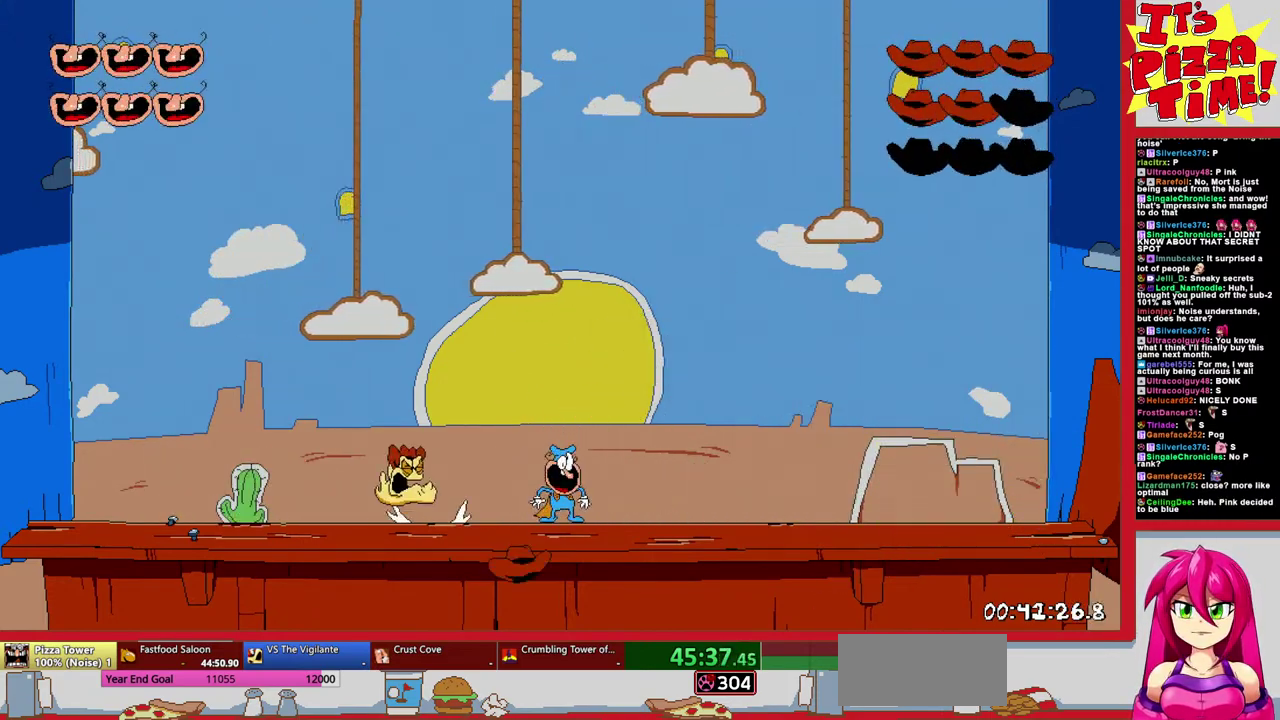
{"buttons": ["DPAD_LEFT"], "events": [[67, "Y", "up"], [150, "B", "up"], [283, "DPAD_LEFT", "down"]]}
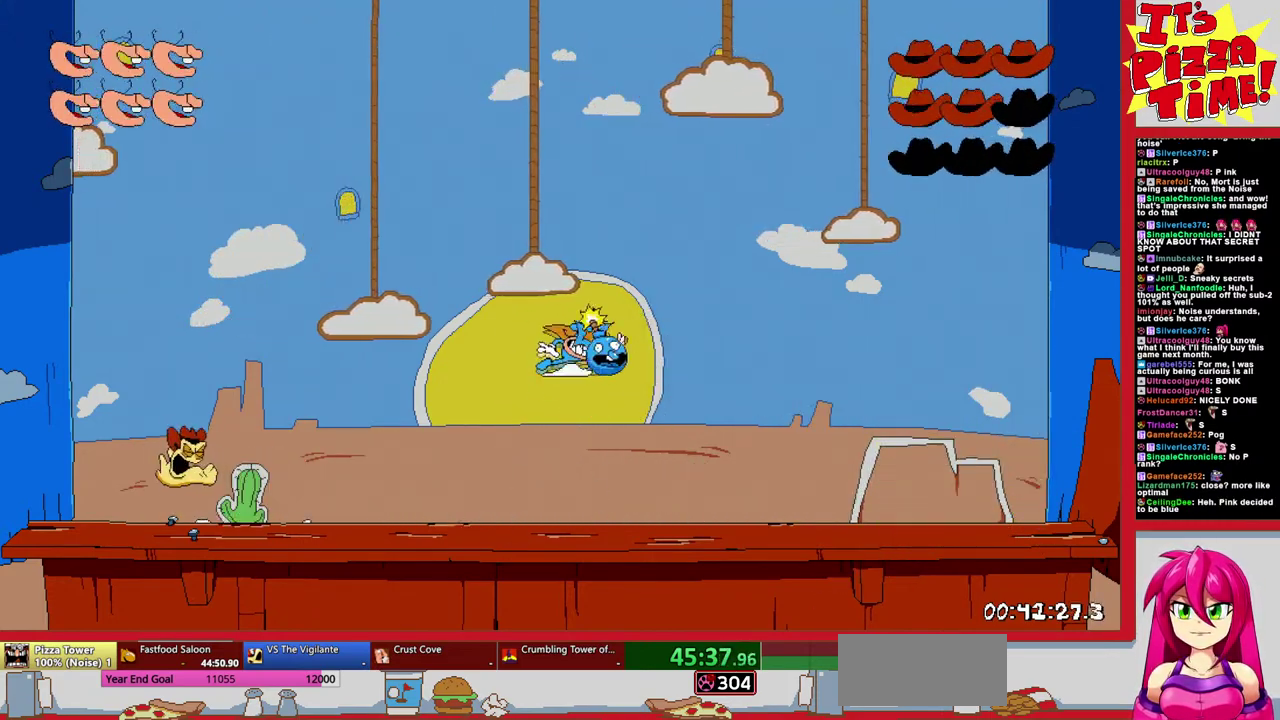
{"buttons": ["Y", "DPAD_RIGHT"], "events": [[150, "DPAD_LEFT", "up"], [400, "DPAD_RIGHT", "down"], [500, "Y", "down"]]}
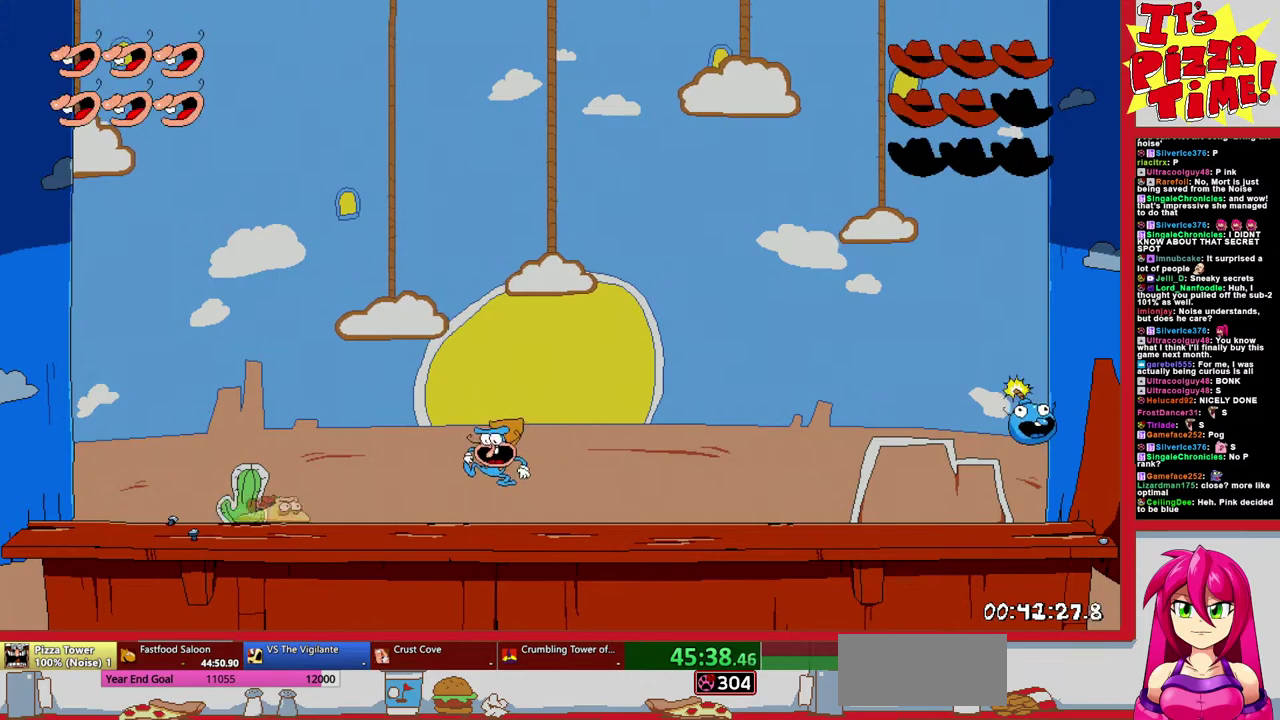
{"buttons": [], "events": [[100, "DPAD_RIGHT", "up"], [100, "Y", "up"], [200, "DPAD_RIGHT", "down"], [450, "DPAD_RIGHT", "up"]]}
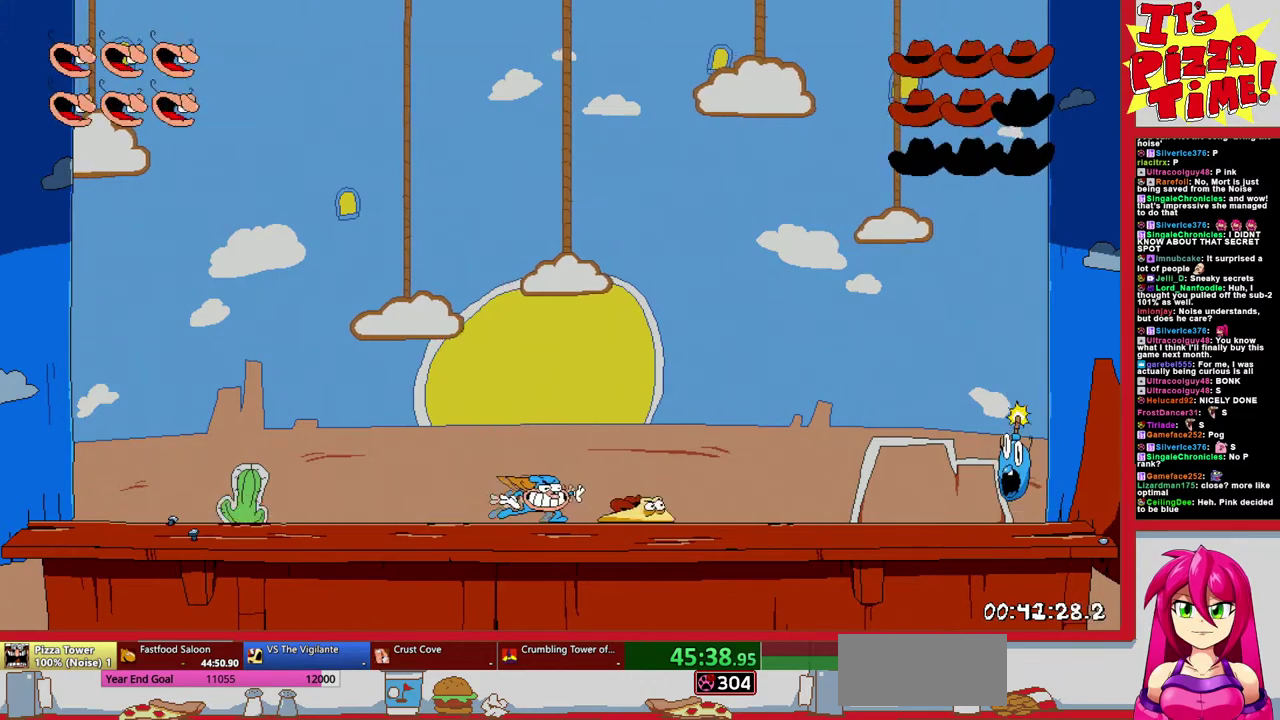
{"buttons": [], "events": []}
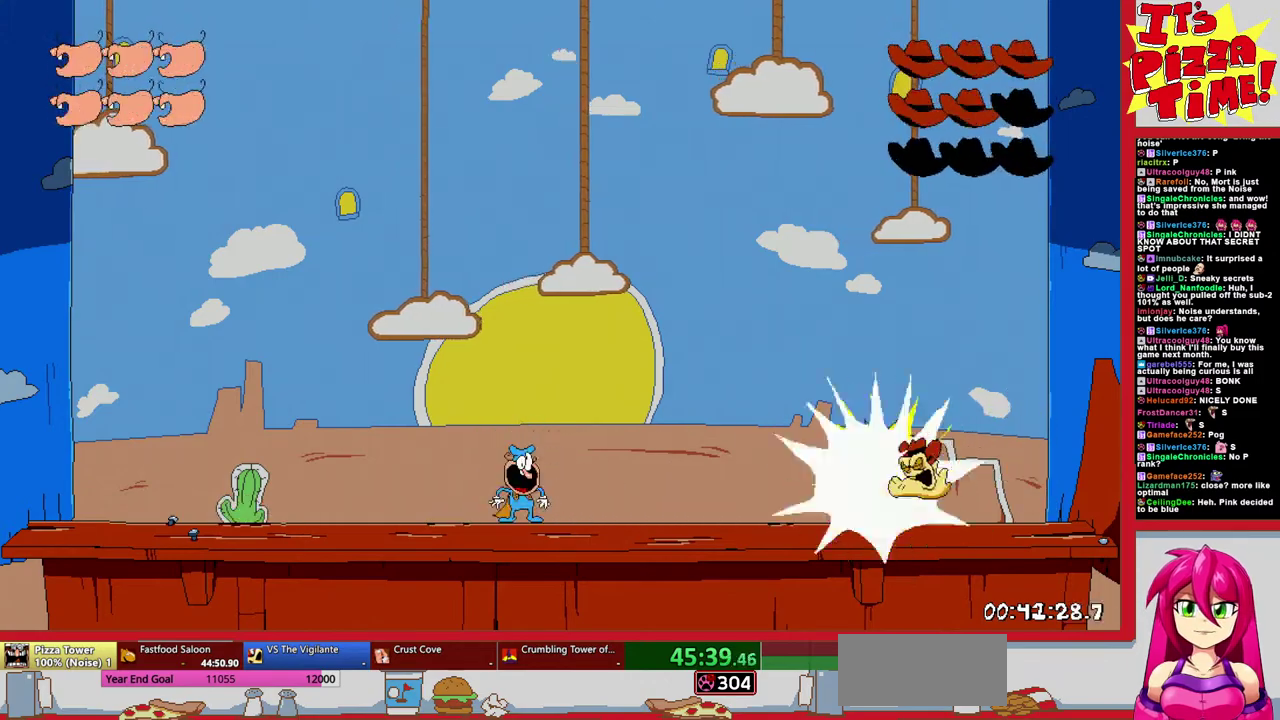
{"buttons": ["DPAD_RIGHT"], "events": [[367, "DPAD_RIGHT", "down"]]}
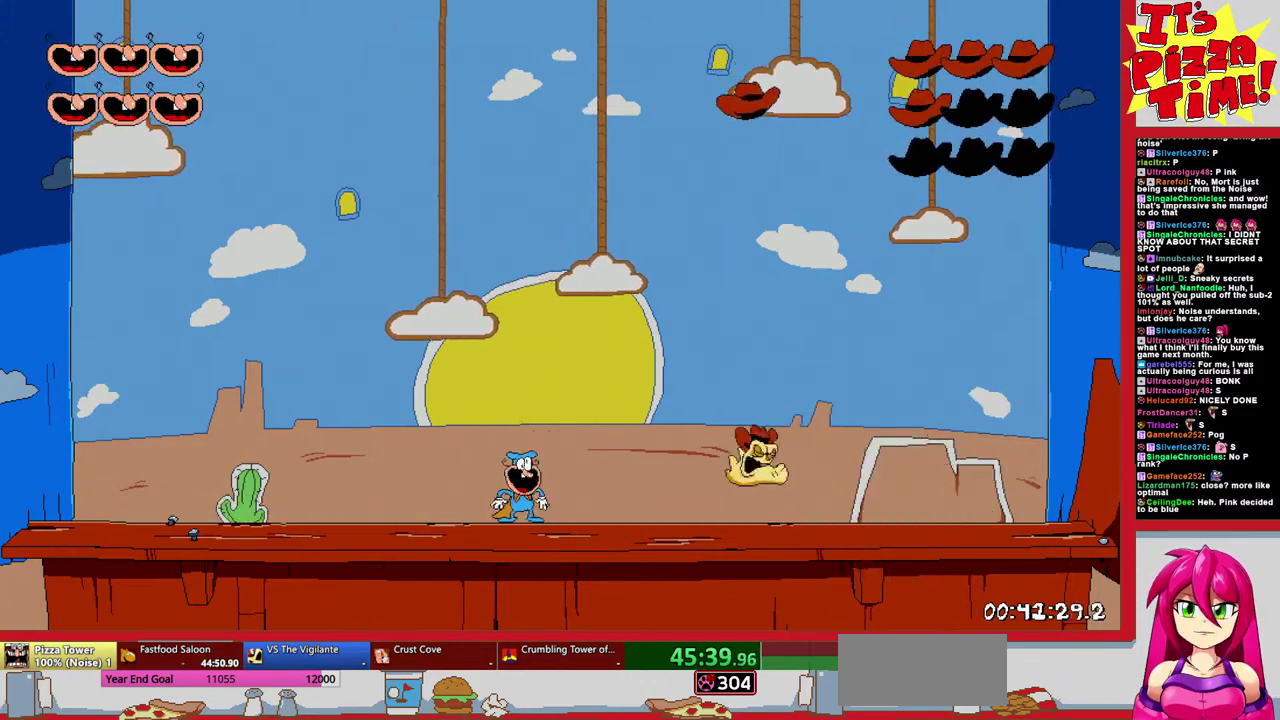
{"buttons": ["B", "Y"], "events": [[17, "DPAD_RIGHT", "up"], [117, "B", "down"], [333, "DPAD_RIGHT", "down"], [433, "Y", "down"], [467, "DPAD_RIGHT", "up"]]}
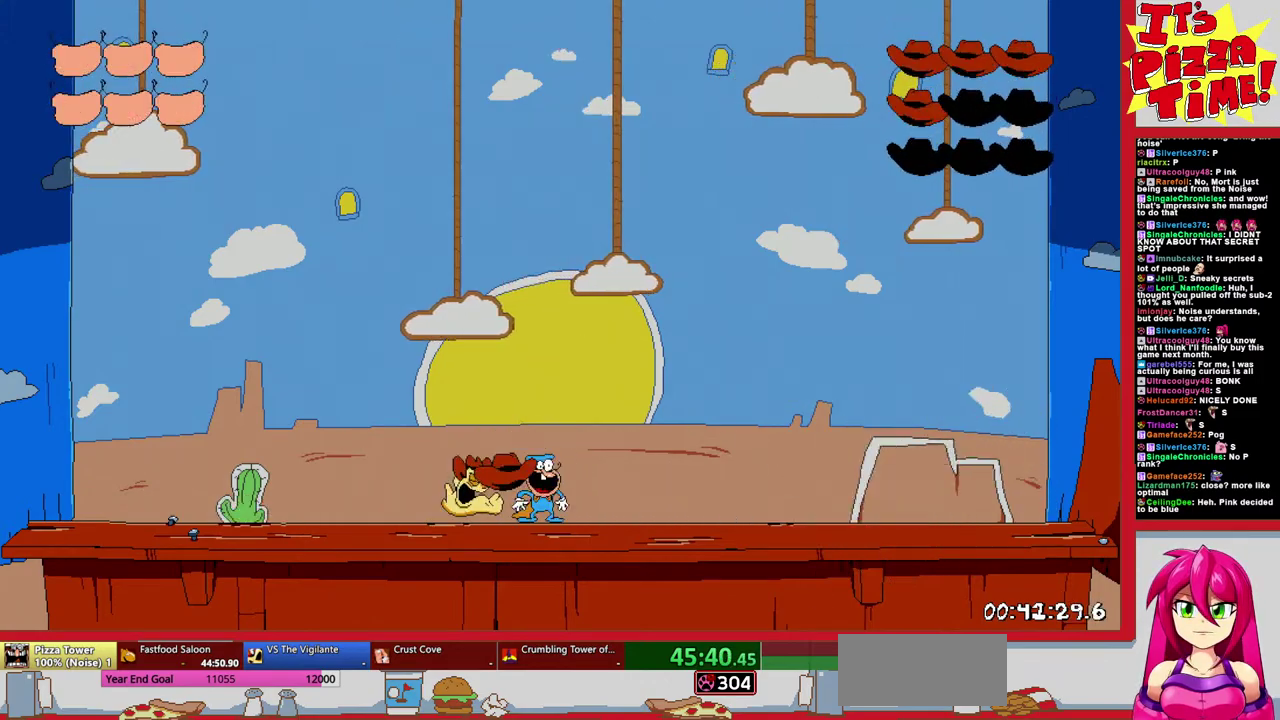
{"buttons": ["DPAD_LEFT"], "events": [[67, "Y", "up"], [183, "B", "up"], [183, "DPAD_LEFT", "down"]]}
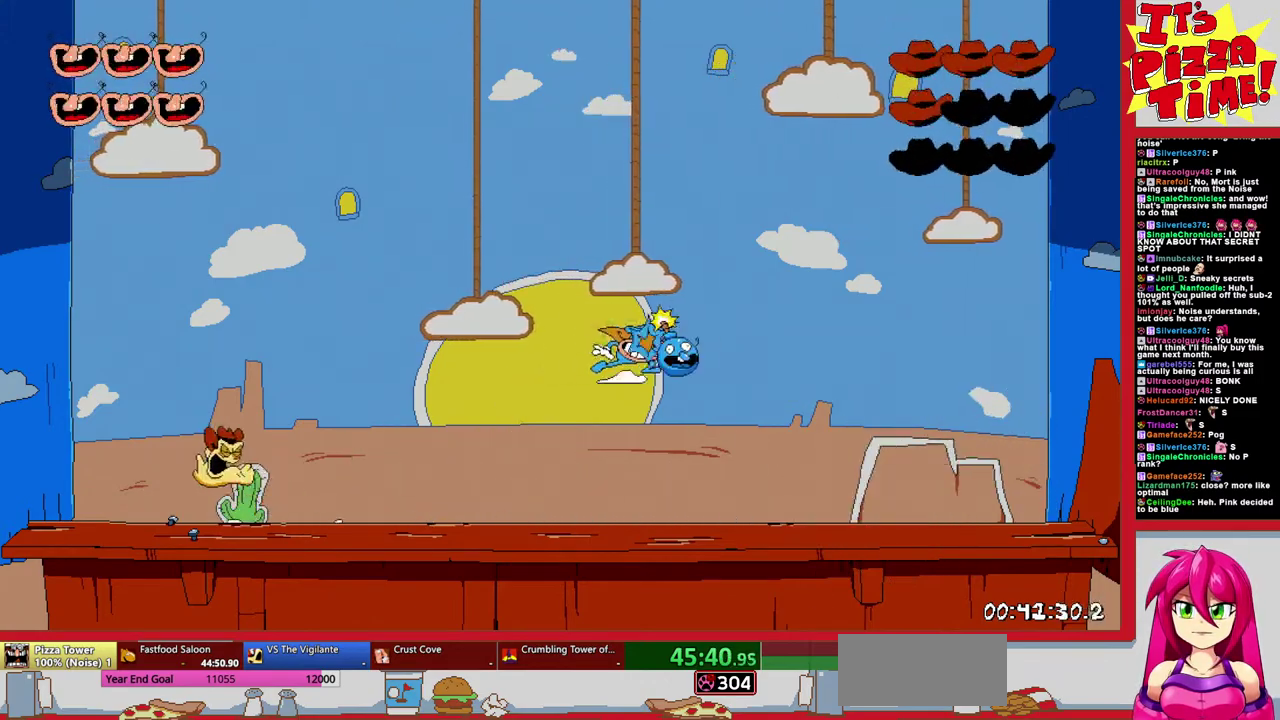
{"buttons": ["Y", "DPAD_RIGHT"], "events": [[250, "DPAD_LEFT", "up"], [367, "DPAD_RIGHT", "down"], [483, "Y", "down"]]}
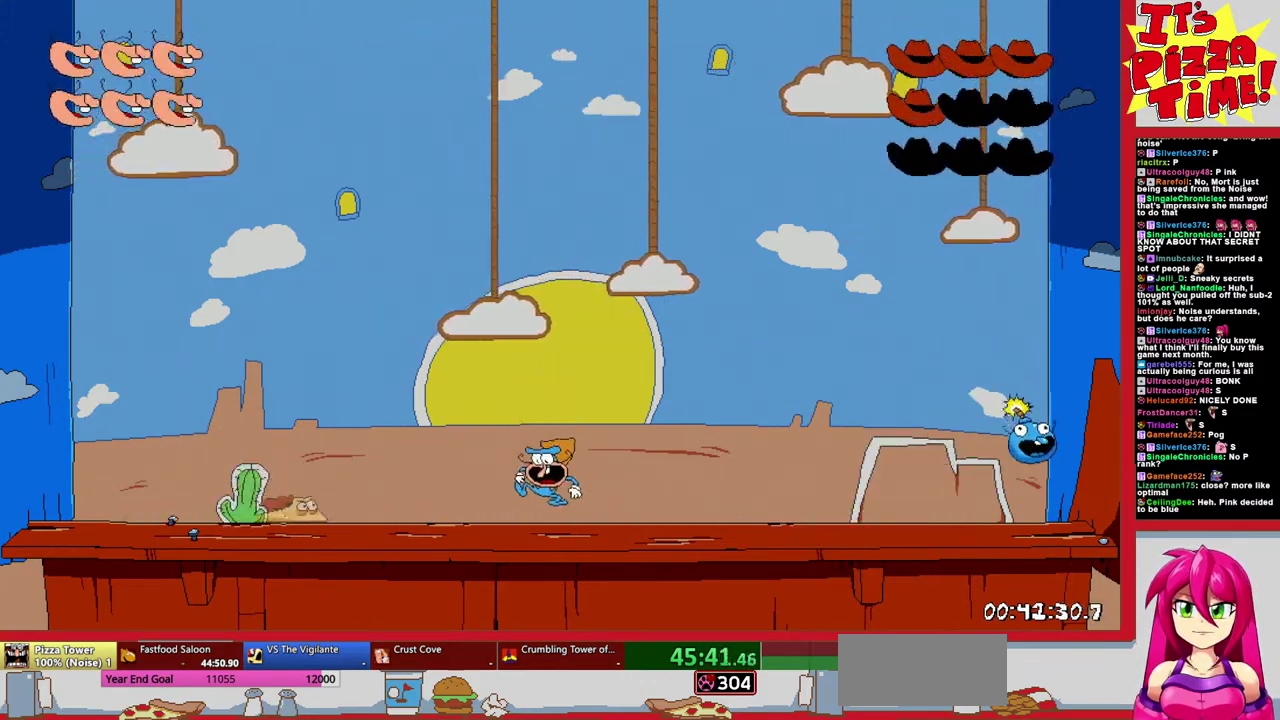
{"buttons": [], "events": [[83, "Y", "up"], [383, "DPAD_RIGHT", "up"]]}
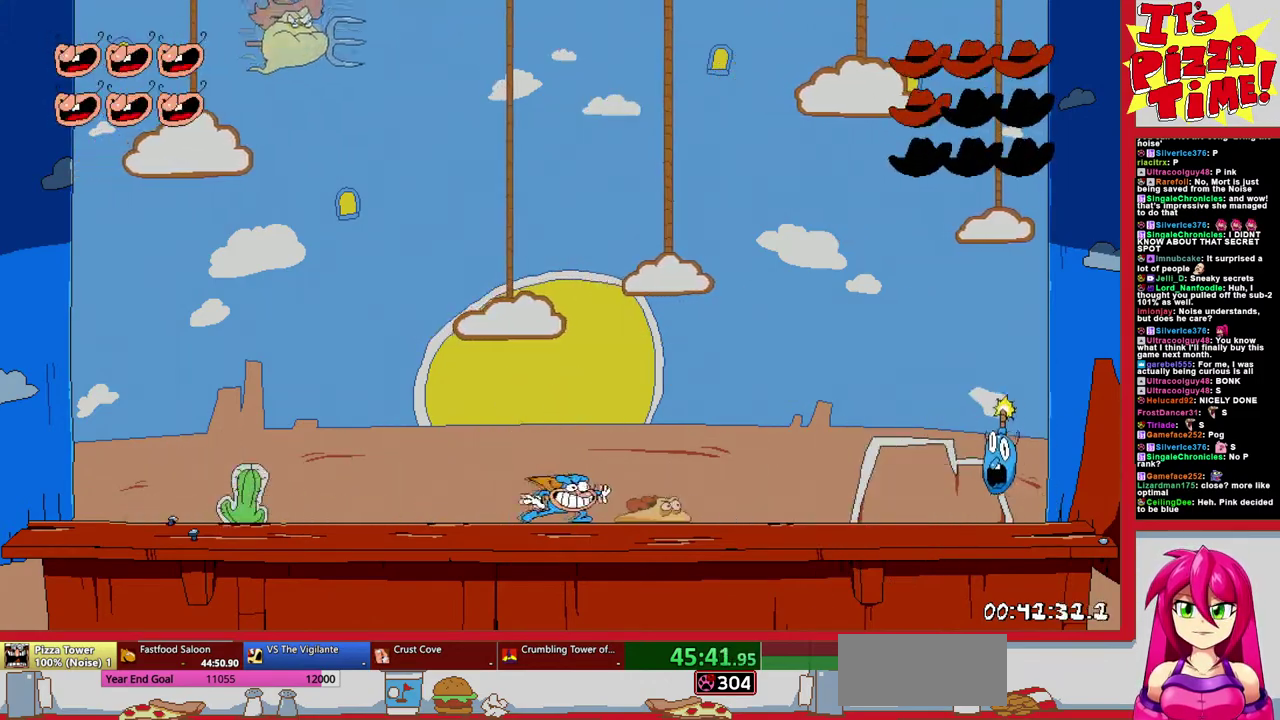
{"buttons": [], "events": []}
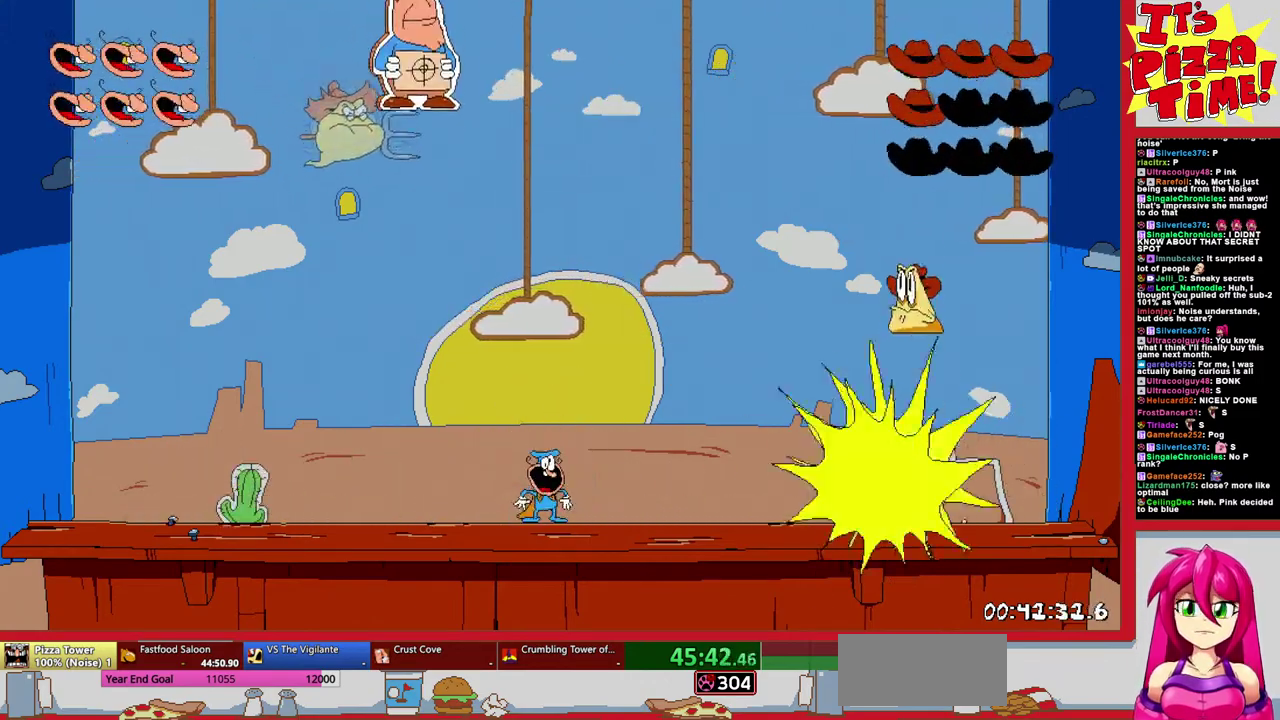
{"buttons": ["B"], "events": [[83, "DPAD_RIGHT", "down"], [217, "DPAD_RIGHT", "up"], [383, "DPAD_LEFT", "down"], [467, "B", "down"], [483, "DPAD_LEFT", "up"]]}
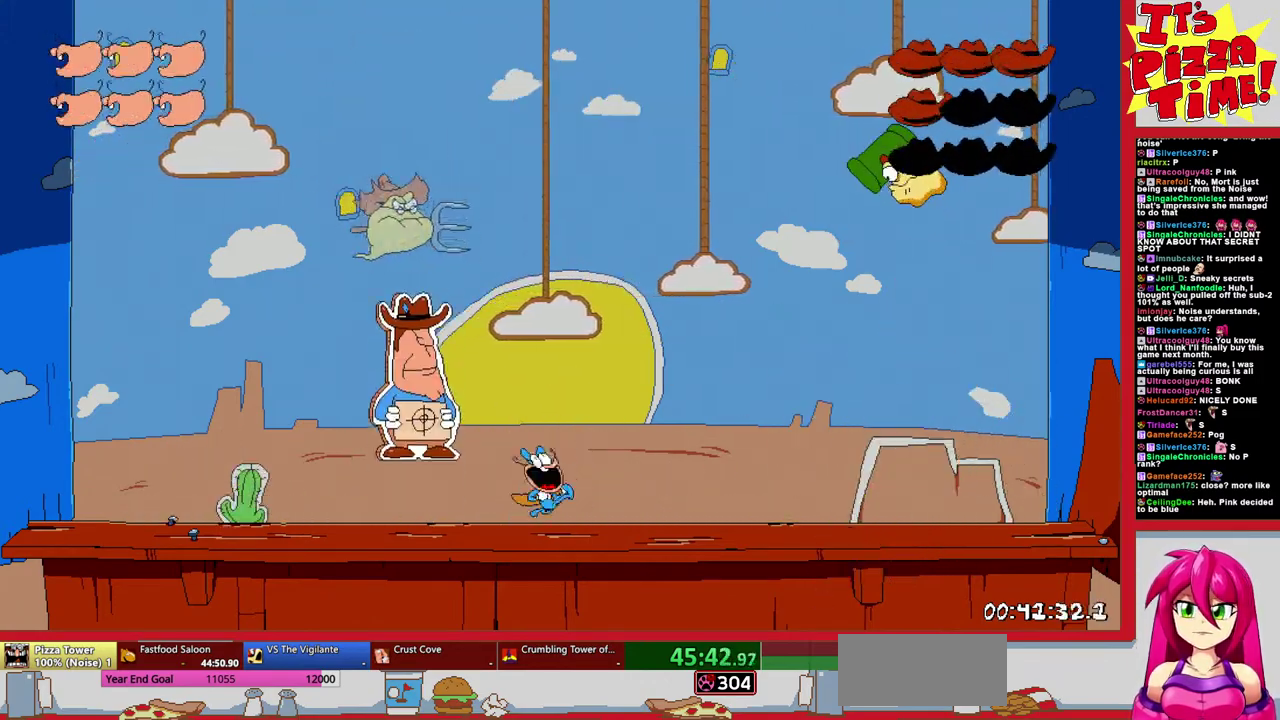
{"buttons": ["B"], "events": [[83, "DPAD_RIGHT", "down"], [250, "DPAD_RIGHT", "up"], [367, "DPAD_LEFT", "down"], [367, "X", "down"], [467, "X", "up"], [483, "DPAD_LEFT", "up"]]}
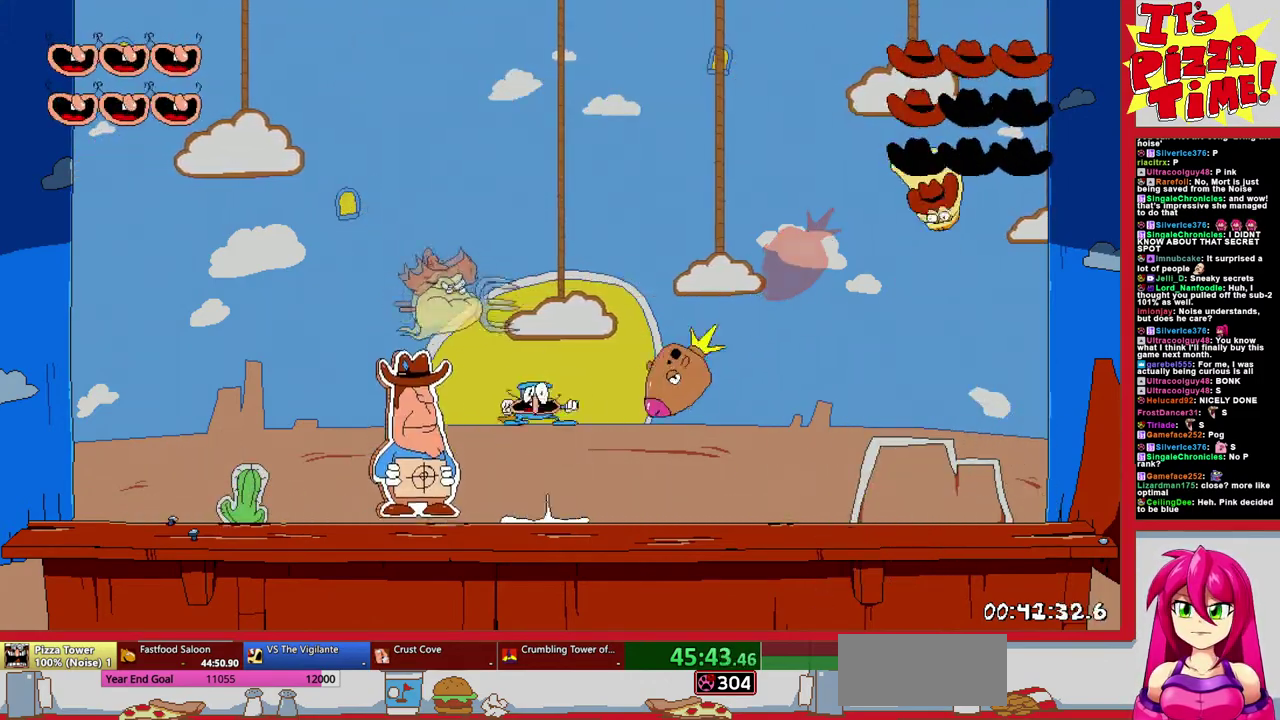
{"buttons": ["DPAD_LEFT"], "events": [[100, "DPAD_LEFT", "down"], [133, "B", "up"], [283, "X", "down"], [350, "X", "up"]]}
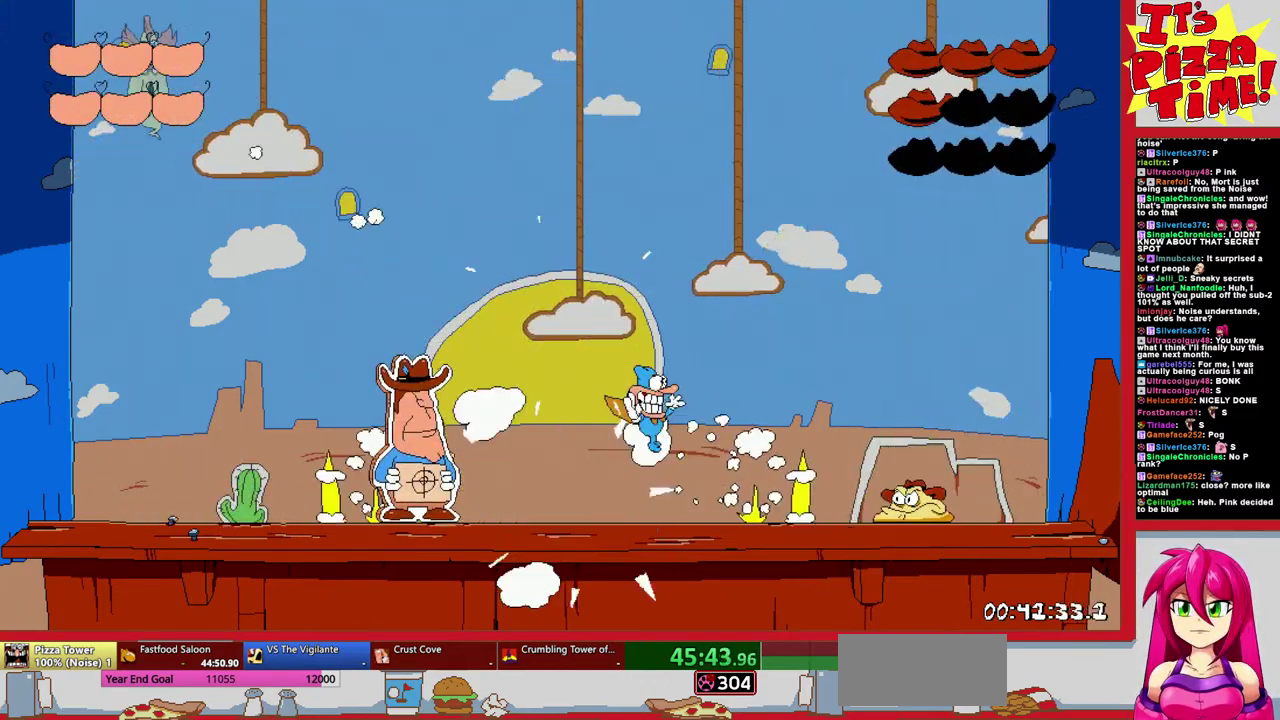
{"buttons": ["Y", "DPAD_LEFT"], "events": [[50, "B", "down"], [217, "DPAD_LEFT", "up"], [267, "DPAD_RIGHT", "down"], [317, "B", "up"], [417, "DPAD_RIGHT", "up"], [467, "DPAD_LEFT", "down"], [483, "Y", "down"]]}
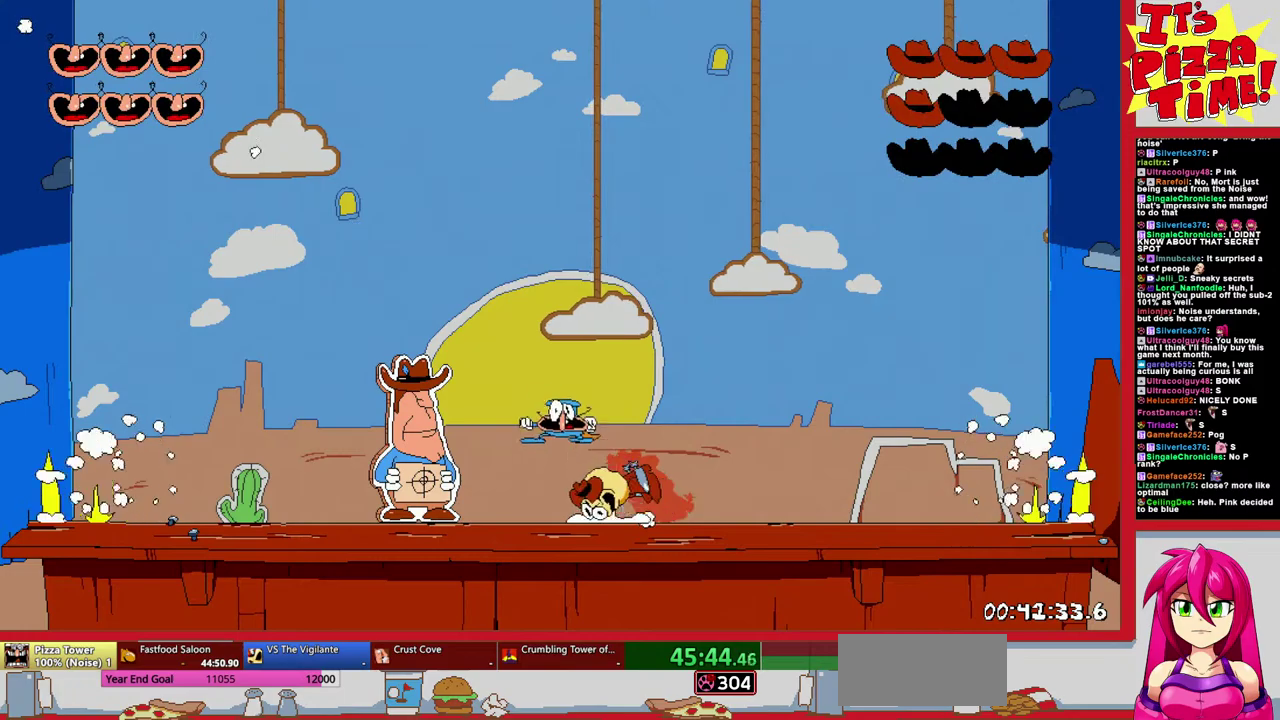
{"buttons": [], "events": [[100, "Y", "up"], [167, "DPAD_LEFT", "up"], [167, "Y", "down"], [233, "Y", "up"], [267, "DPAD_LEFT", "down"], [500, "DPAD_LEFT", "up"]]}
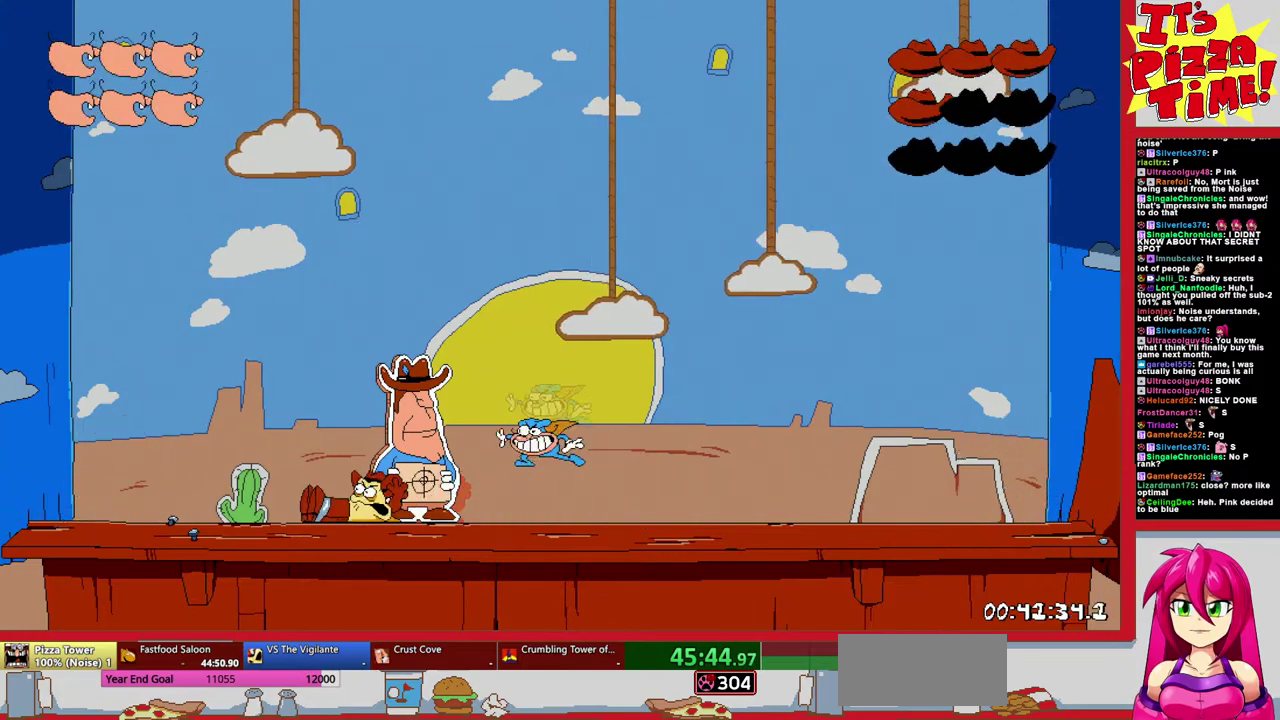
{"buttons": ["Y"], "events": [[33, "Y", "down"], [83, "Y", "up"], [167, "Y", "down"], [267, "Y", "up"], [350, "Y", "down"], [433, "Y", "up"], [483, "Y", "down"]]}
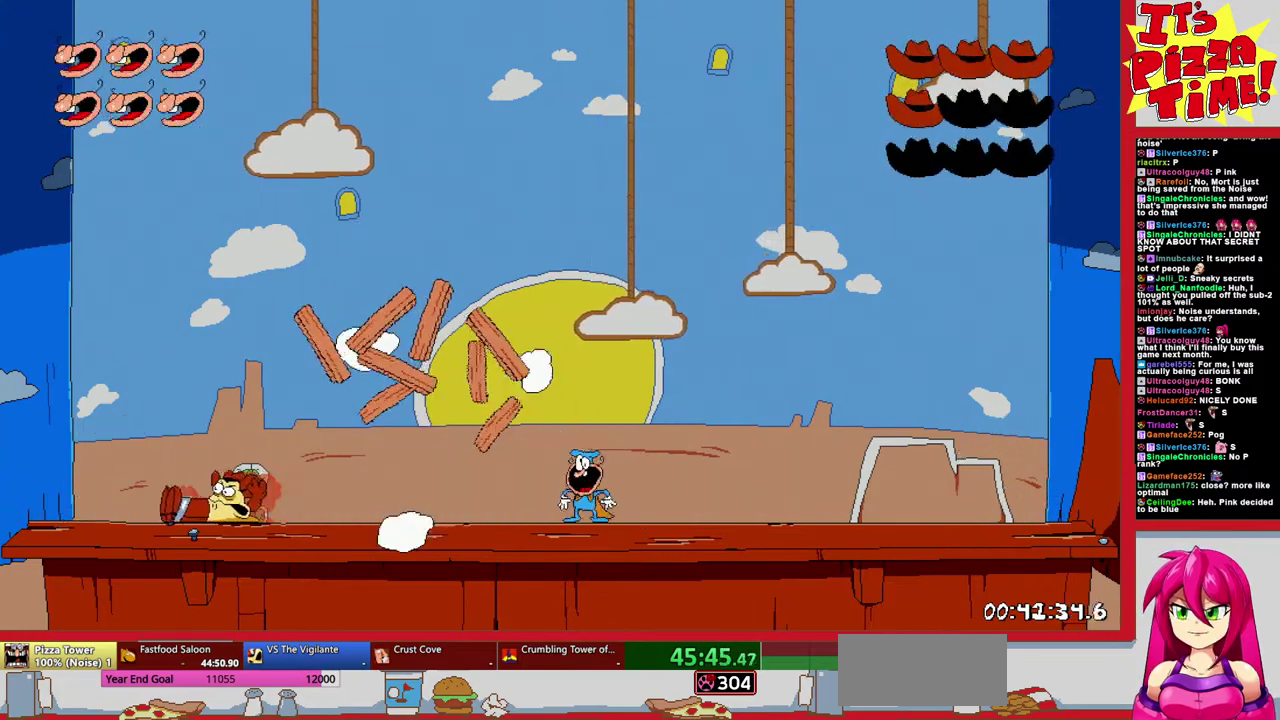
{"buttons": ["DPAD_RIGHT"], "events": [[83, "Y", "up"], [300, "DPAD_RIGHT", "down"]]}
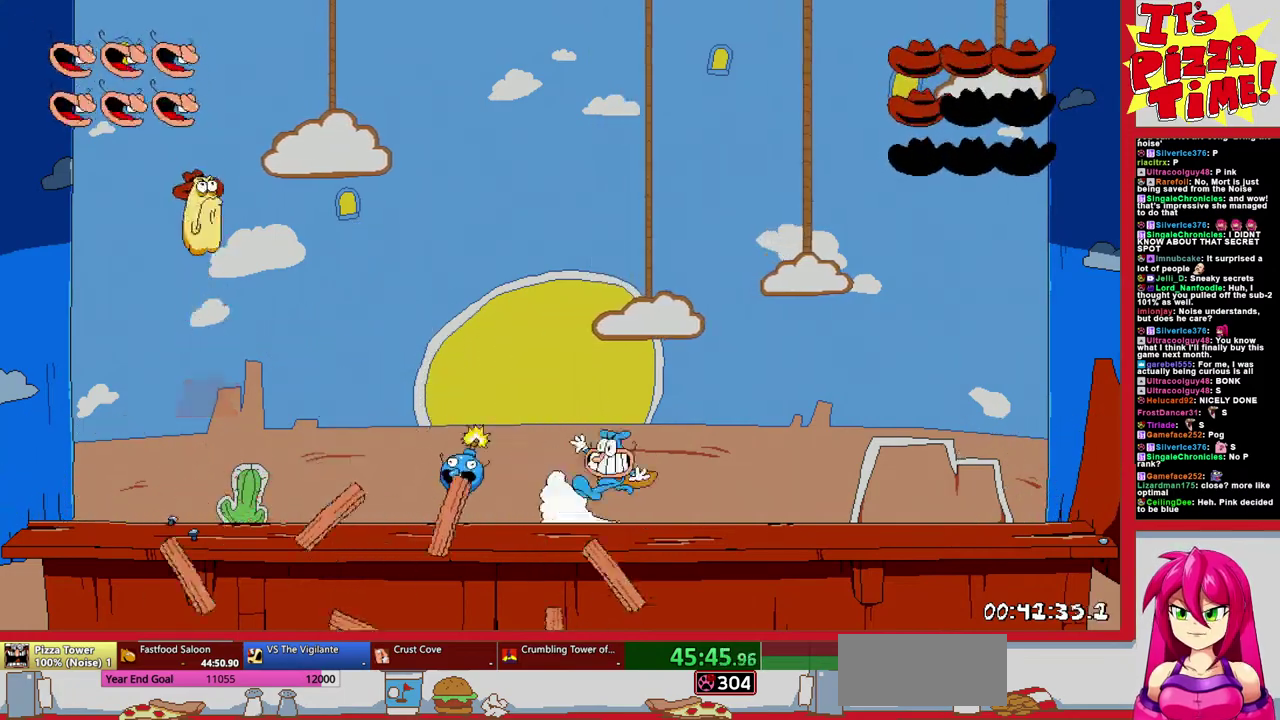
{"buttons": ["DPAD_RIGHT"], "events": [[233, "DPAD_RIGHT", "up"], [500, "DPAD_RIGHT", "down"]]}
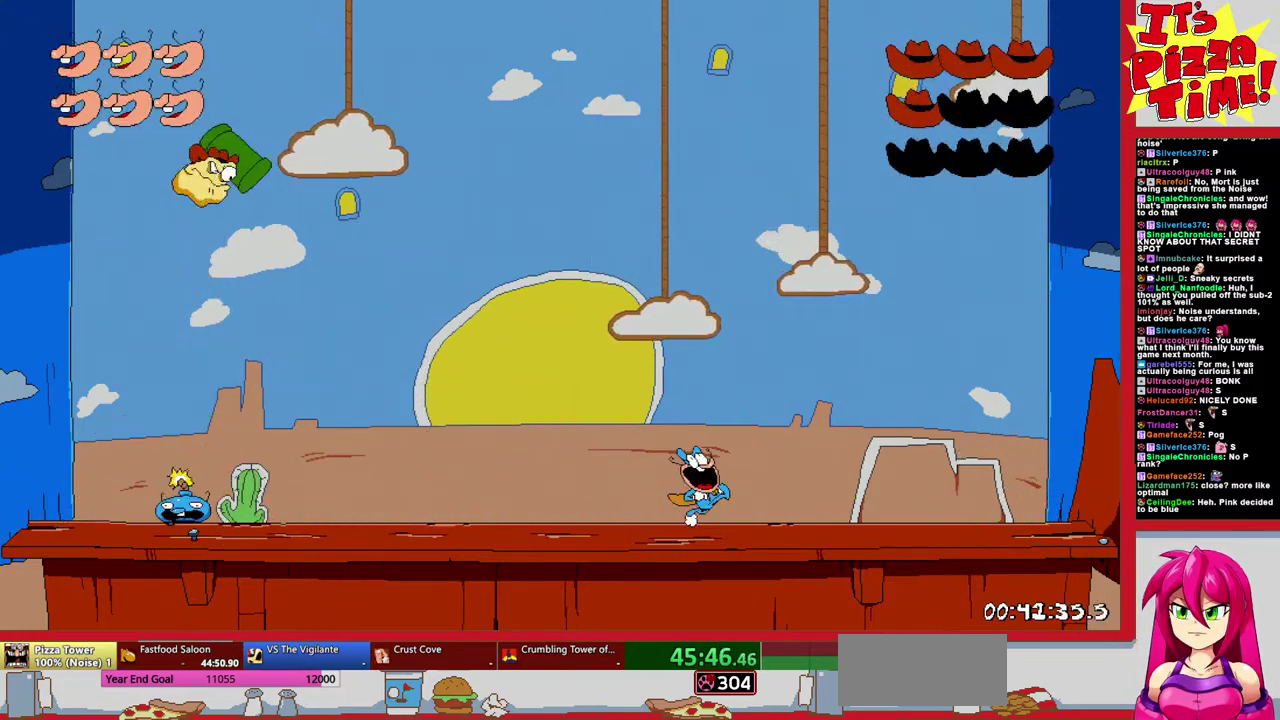
{"buttons": ["B", "X", "DPAD_LEFT"], "events": [[50, "B", "down"], [117, "DPAD_RIGHT", "up"], [200, "DPAD_LEFT", "down"], [467, "X", "down"]]}